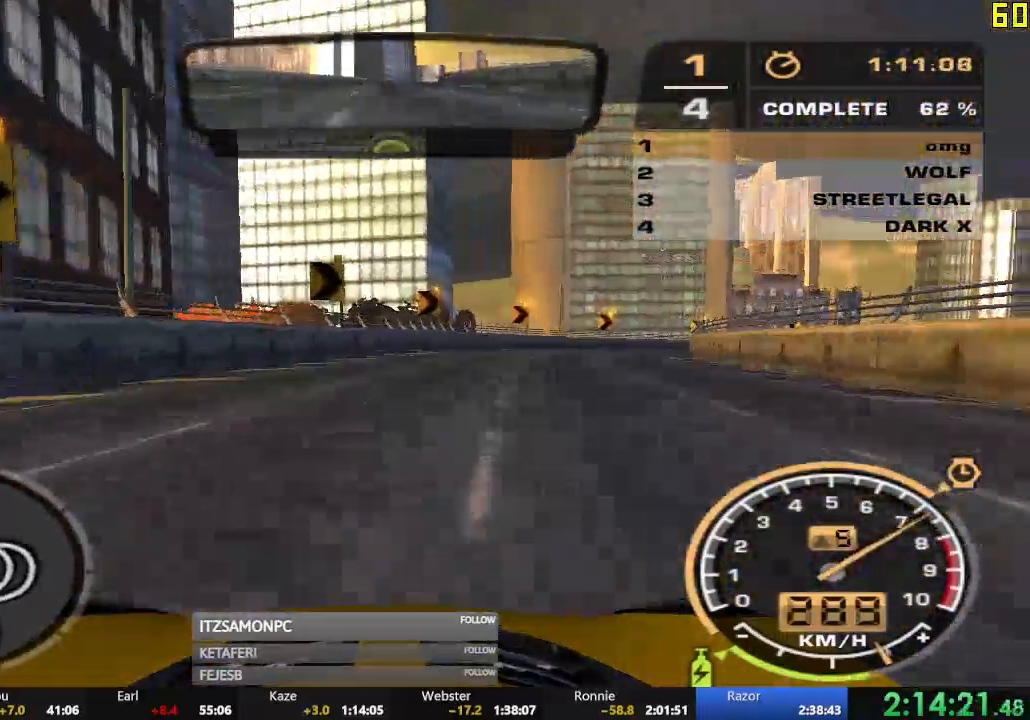
Gameplay with a controller (Xbox layout); each line is a JSON object with the inputs held at the frame after it. "events" lists button and stick changes between this image and that frame as [ms after this image, input, new state], when the widget could be followed in between. Not read: SHARE right_stick.
{"buttons": ["R2"], "left_stick": "right", "events": []}
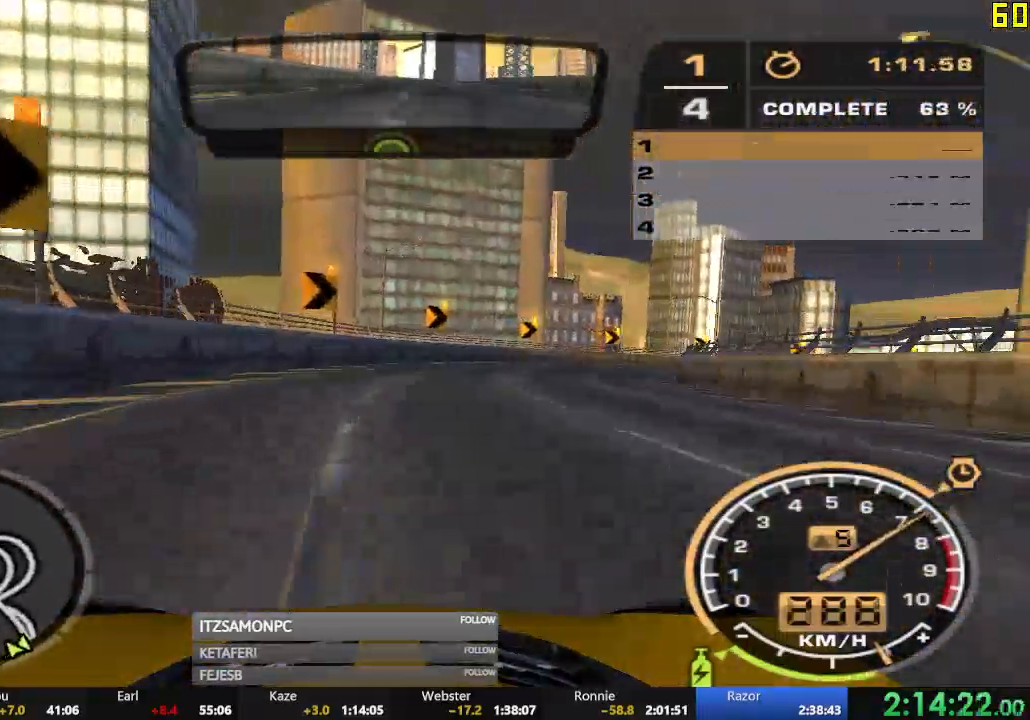
{"buttons": ["R2"], "left_stick": "right", "events": []}
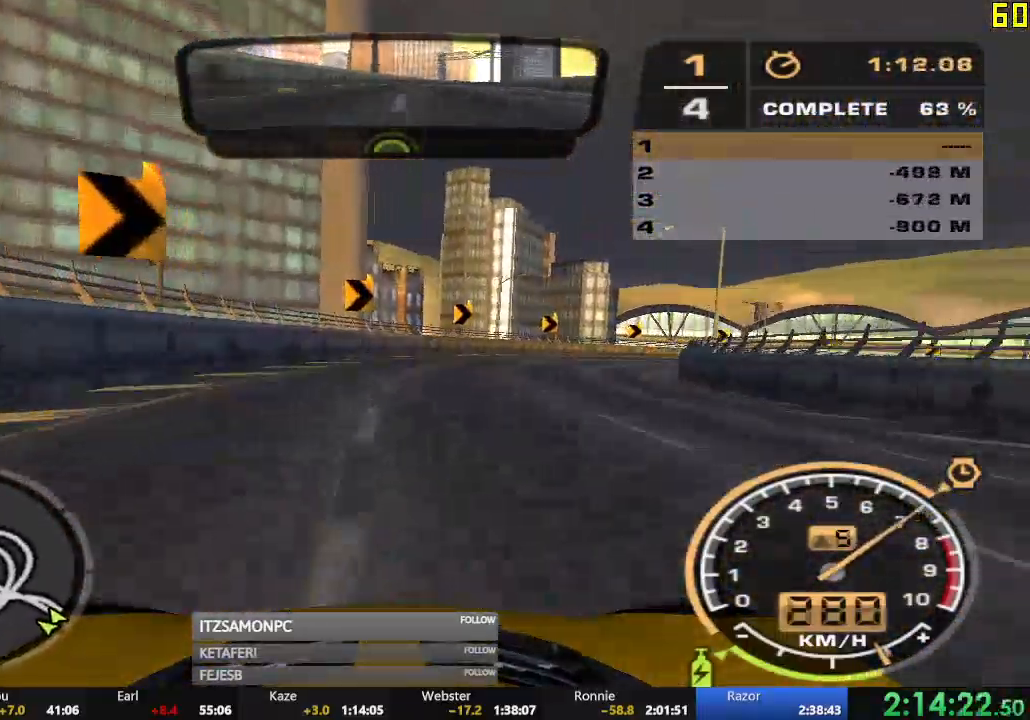
{"buttons": ["R2"], "left_stick": "right", "events": [[33, "left_stick", "center"], [150, "left_stick", "right"]]}
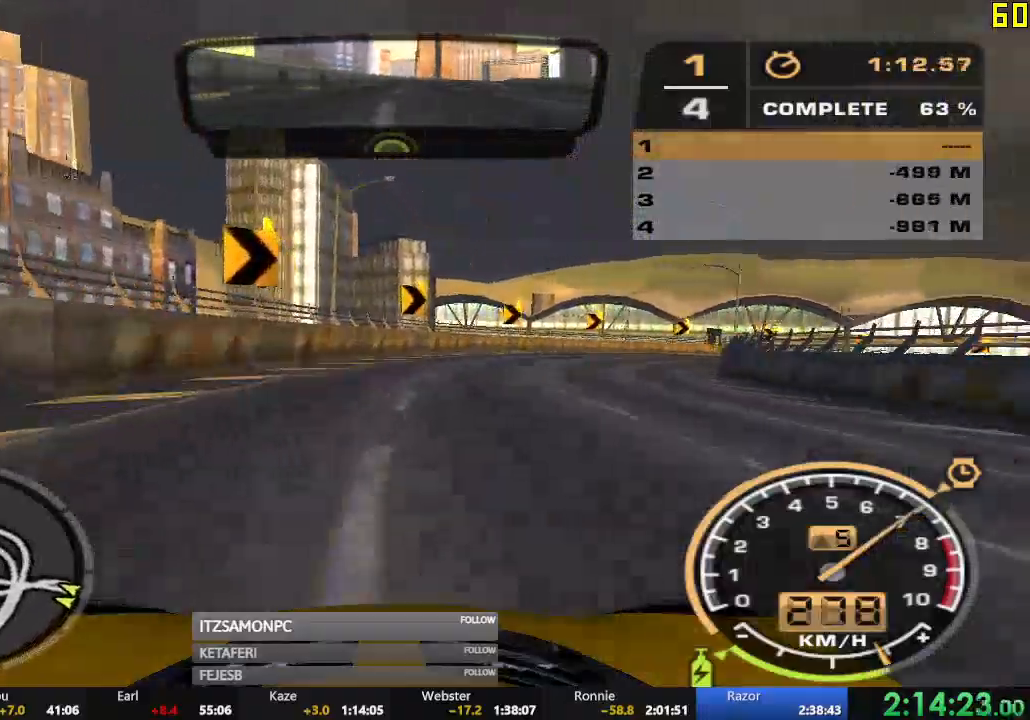
{"buttons": ["R2"], "left_stick": "right", "events": []}
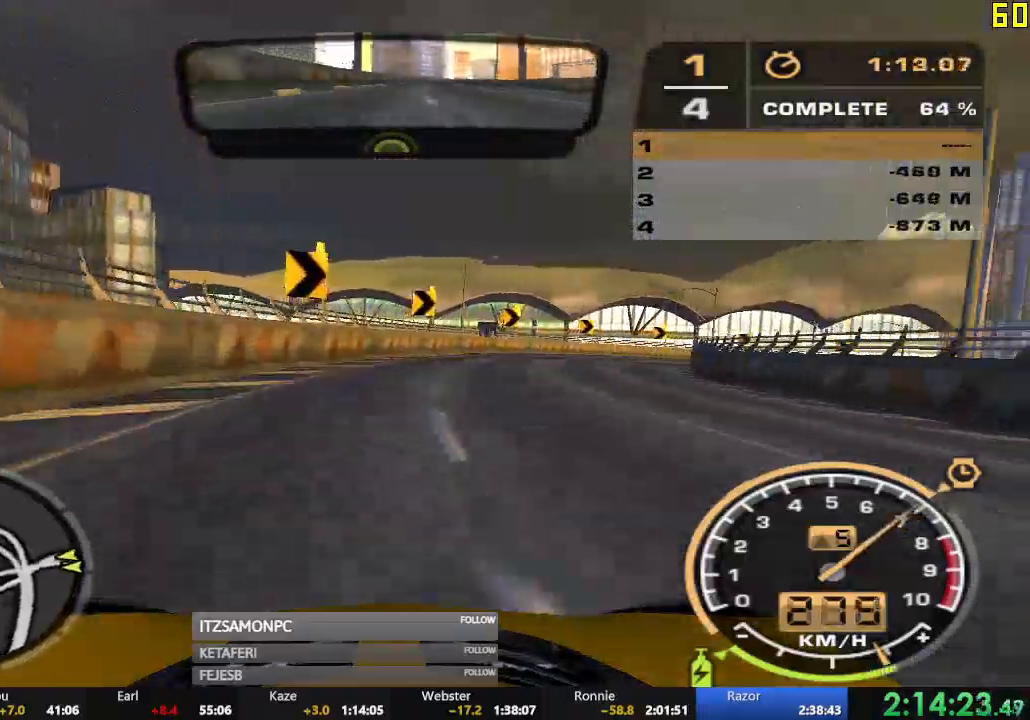
{"buttons": ["R2"], "left_stick": "right", "events": []}
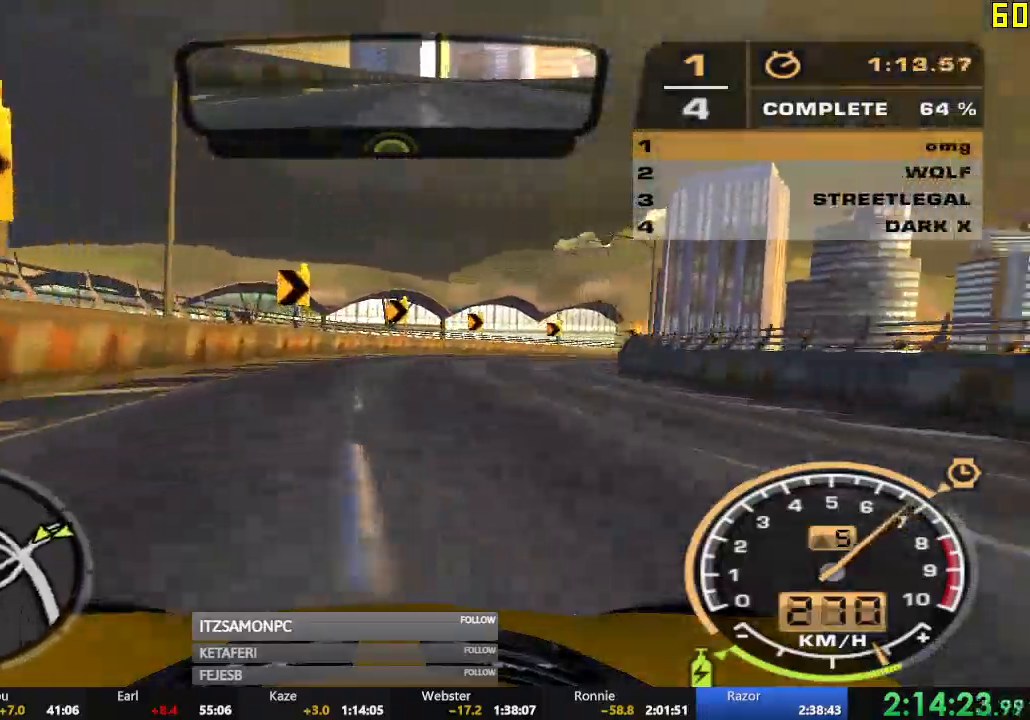
{"buttons": ["R2"], "left_stick": "center", "events": [[216, "left_stick", "center"], [367, "left_stick", "right"], [483, "left_stick", "center"]]}
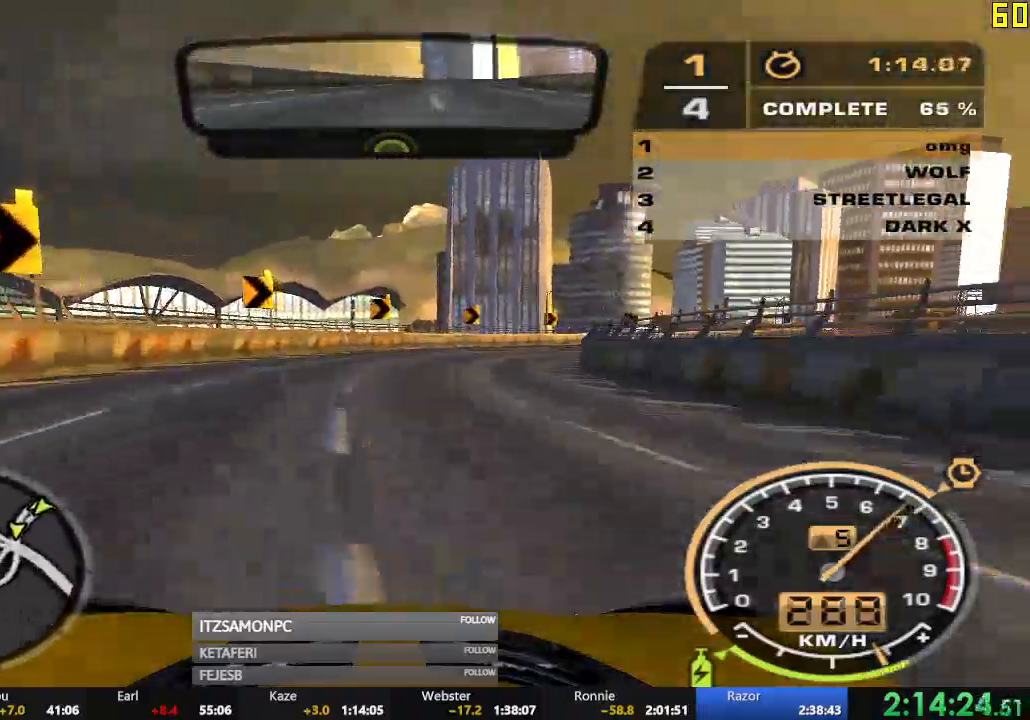
{"buttons": ["R2"], "left_stick": "center", "events": [[117, "left_stick", "right"], [467, "left_stick", "center"]]}
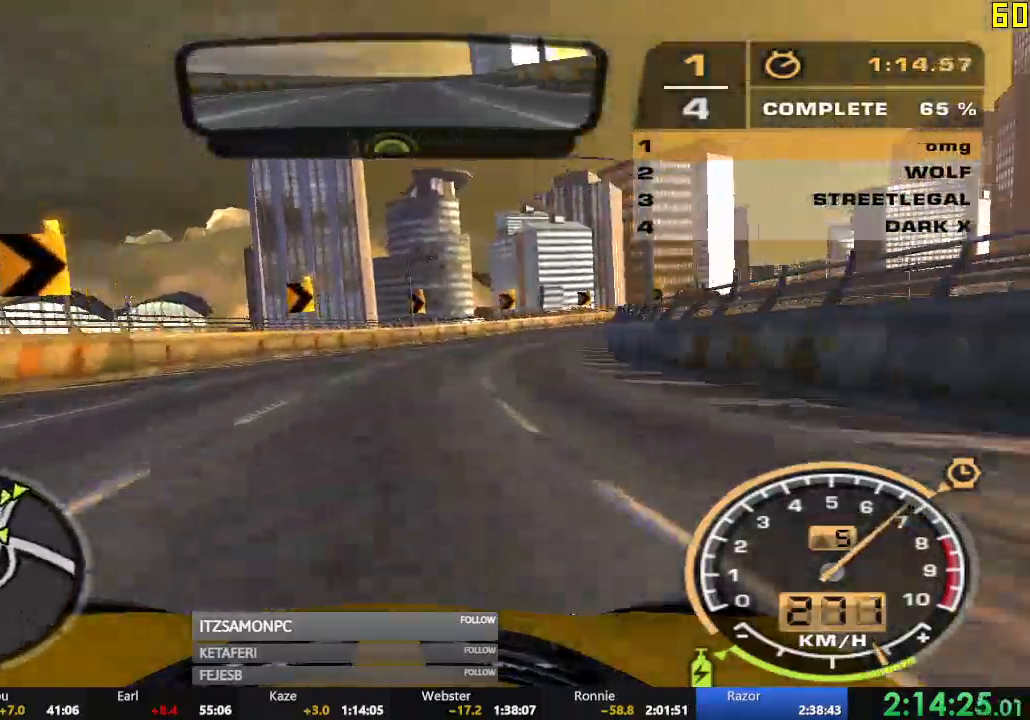
{"buttons": ["R2"], "left_stick": "center", "events": [[183, "left_stick", "right"], [500, "left_stick", "center"]]}
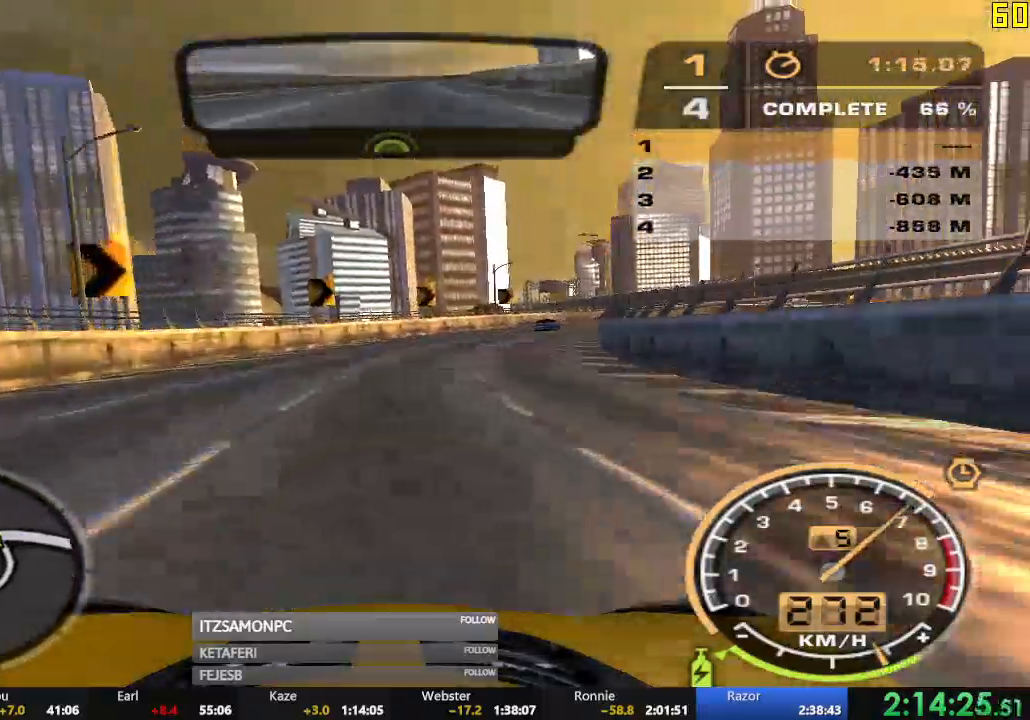
{"buttons": ["R2"], "left_stick": "center", "events": [[167, "left_stick", "right"], [367, "left_stick", "center"]]}
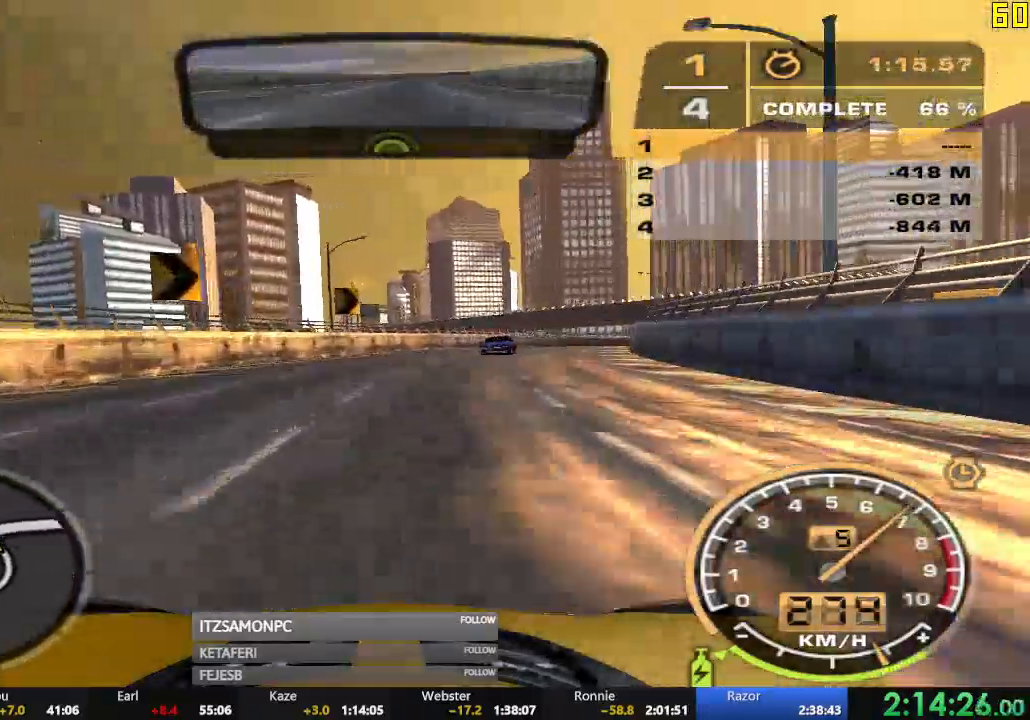
{"buttons": ["R2"], "left_stick": "right", "events": [[216, "left_stick", "right"]]}
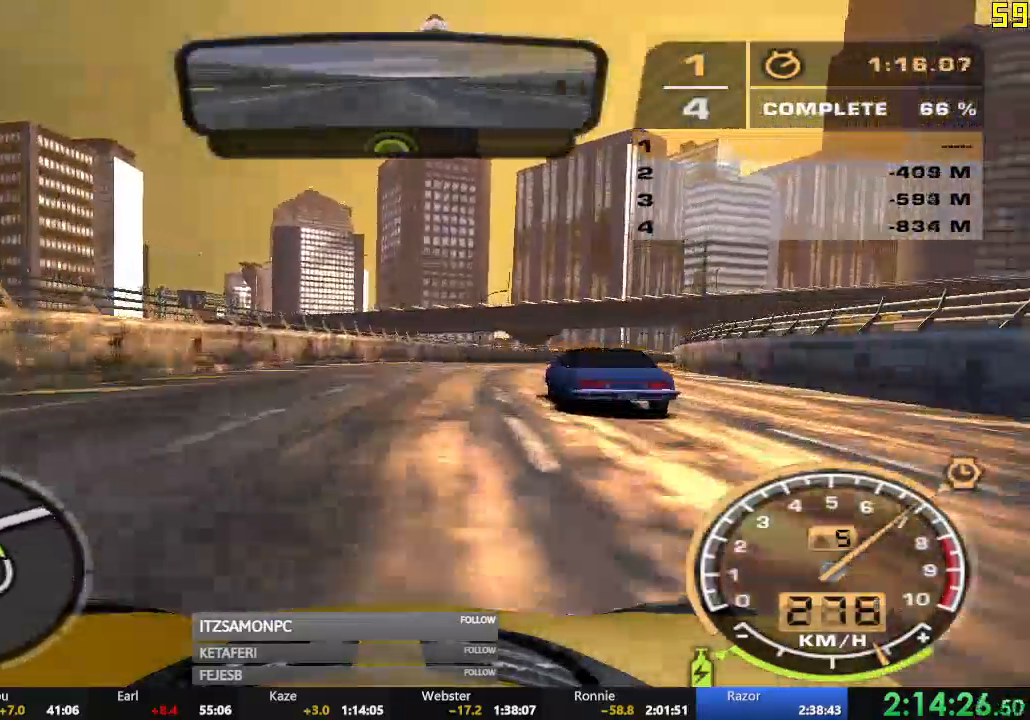
{"buttons": ["R2"], "left_stick": "center", "events": [[384, "left_stick", "center"]]}
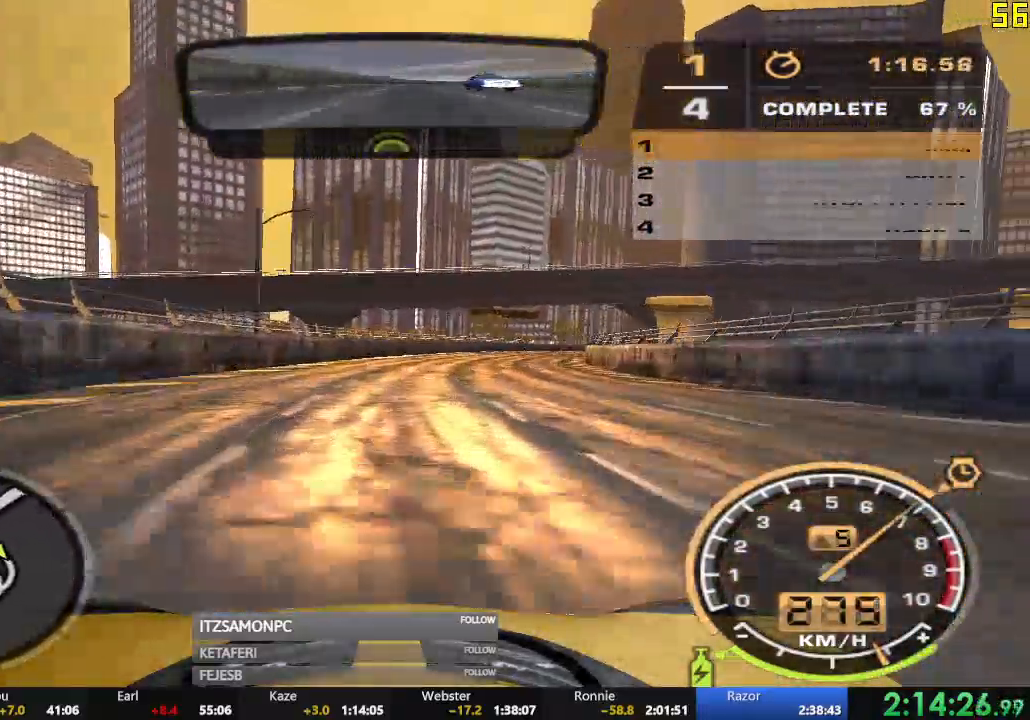
{"buttons": ["R2"], "left_stick": "up-right", "events": [[433, "left_stick", "up-right"]]}
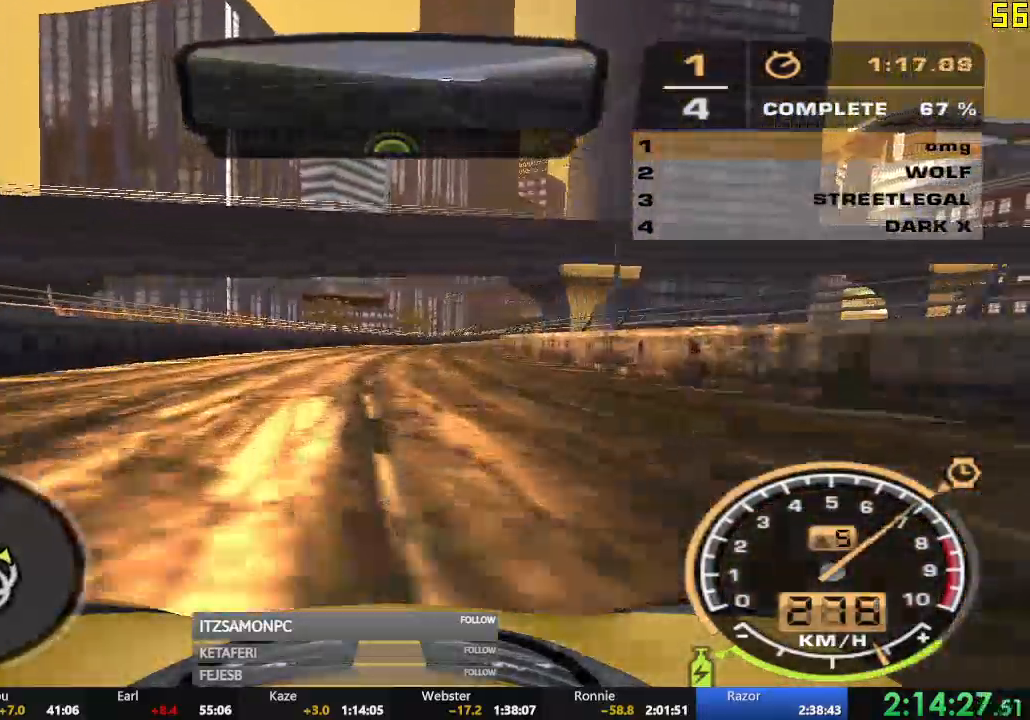
{"buttons": ["A", "R2"], "left_stick": "center", "events": [[100, "left_stick", "center"], [284, "A", "down"], [334, "left_stick", "left"], [434, "left_stick", "center"]]}
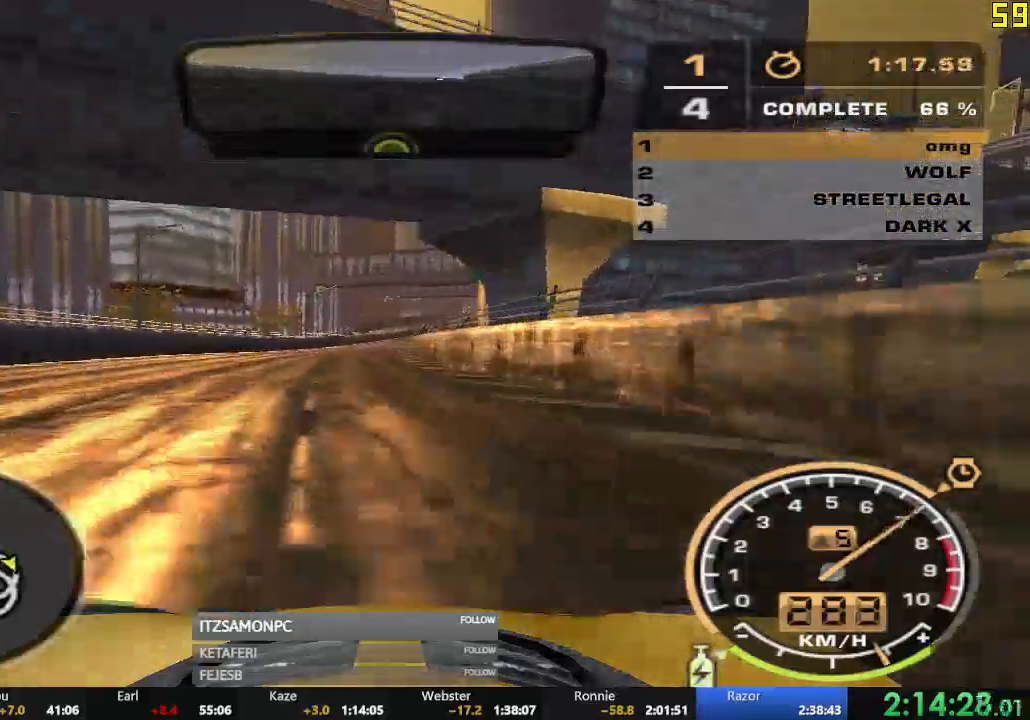
{"buttons": ["A", "R2"], "left_stick": "center", "events": [[216, "left_stick", "left"], [417, "left_stick", "center"]]}
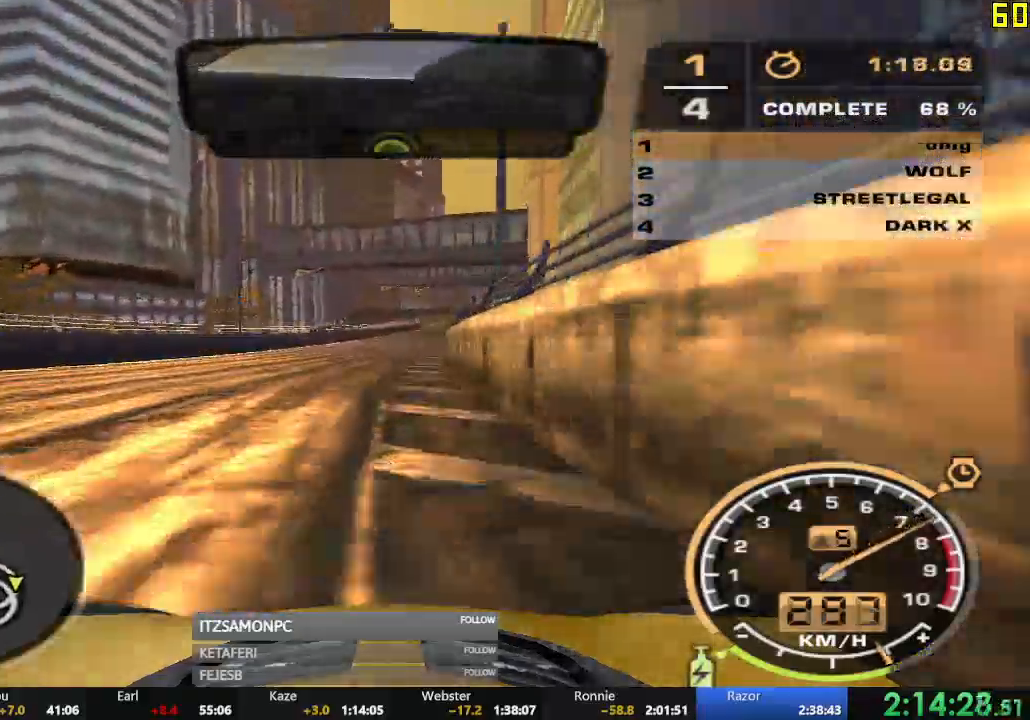
{"buttons": ["A", "R2"], "left_stick": "right", "events": [[100, "left_stick", "right"]]}
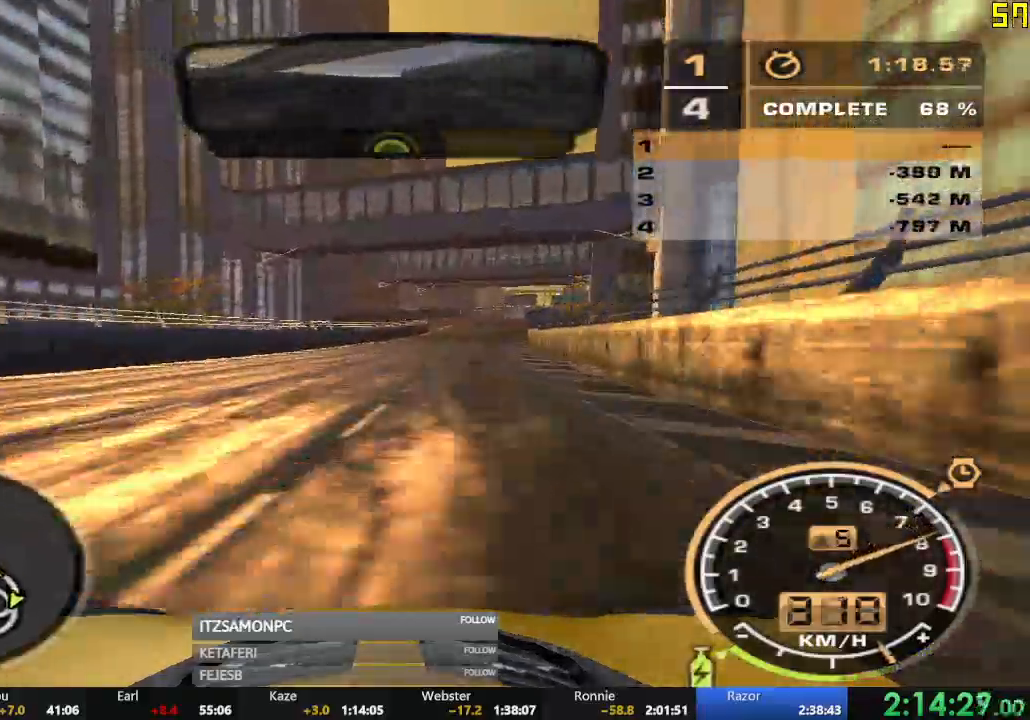
{"buttons": ["A", "R2"], "left_stick": "center", "events": [[200, "left_stick", "center"]]}
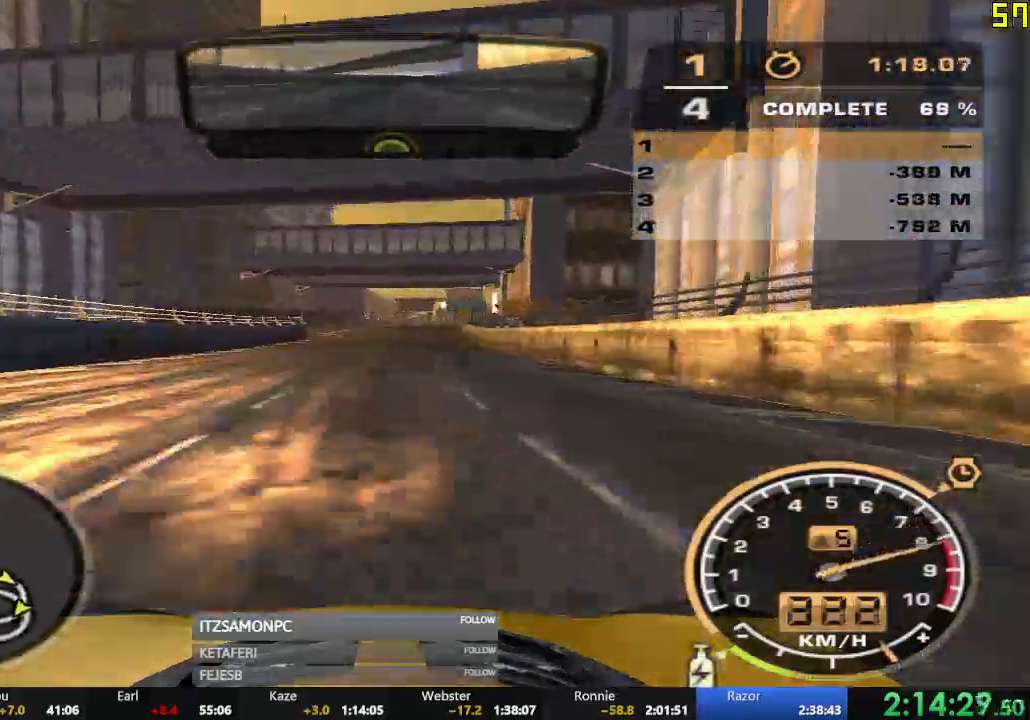
{"buttons": ["A", "R2"], "left_stick": "center", "events": []}
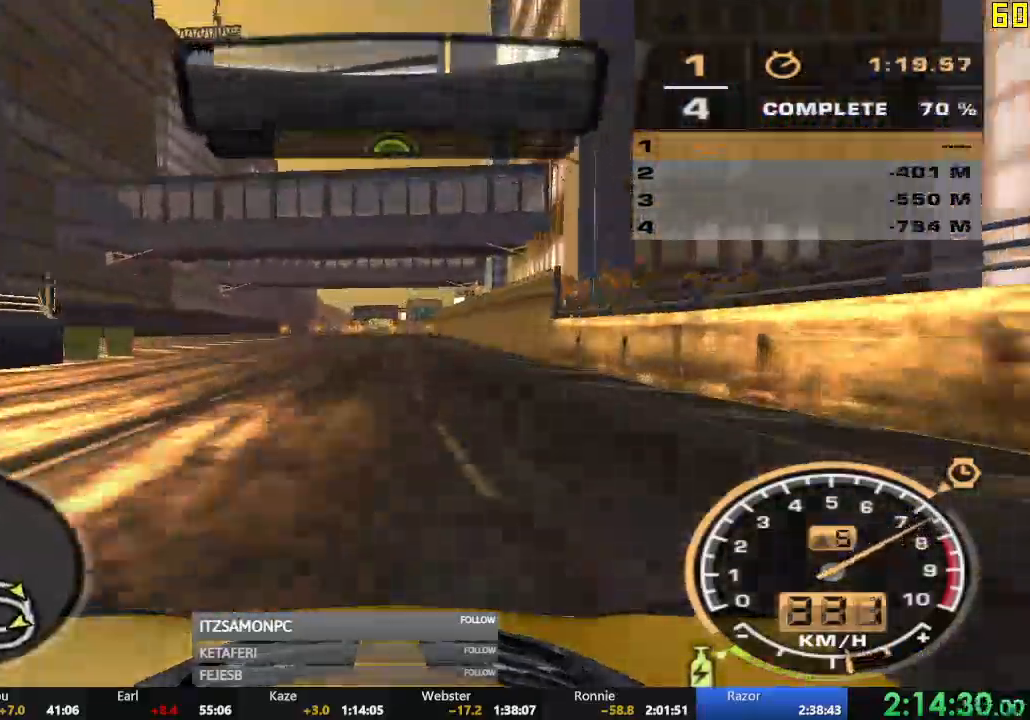
{"buttons": ["R2"], "left_stick": "center", "events": [[200, "left_stick", "right"], [333, "left_stick", "center"], [483, "A", "up"]]}
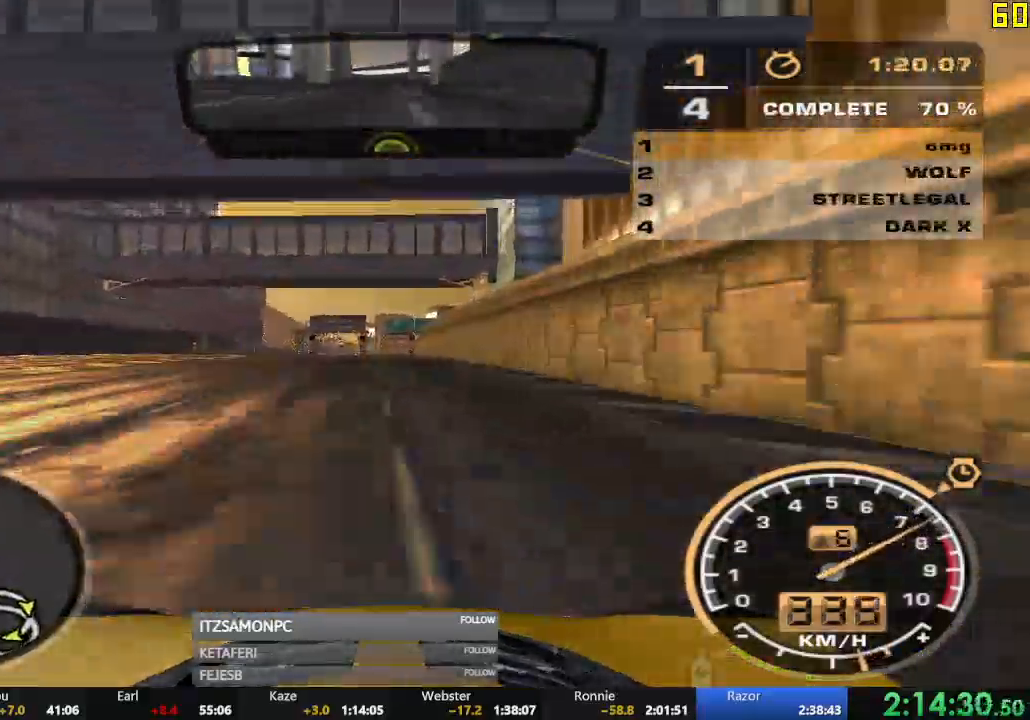
{"buttons": ["R2"], "left_stick": "center", "events": [[83, "left_stick", "left"], [217, "left_stick", "center"]]}
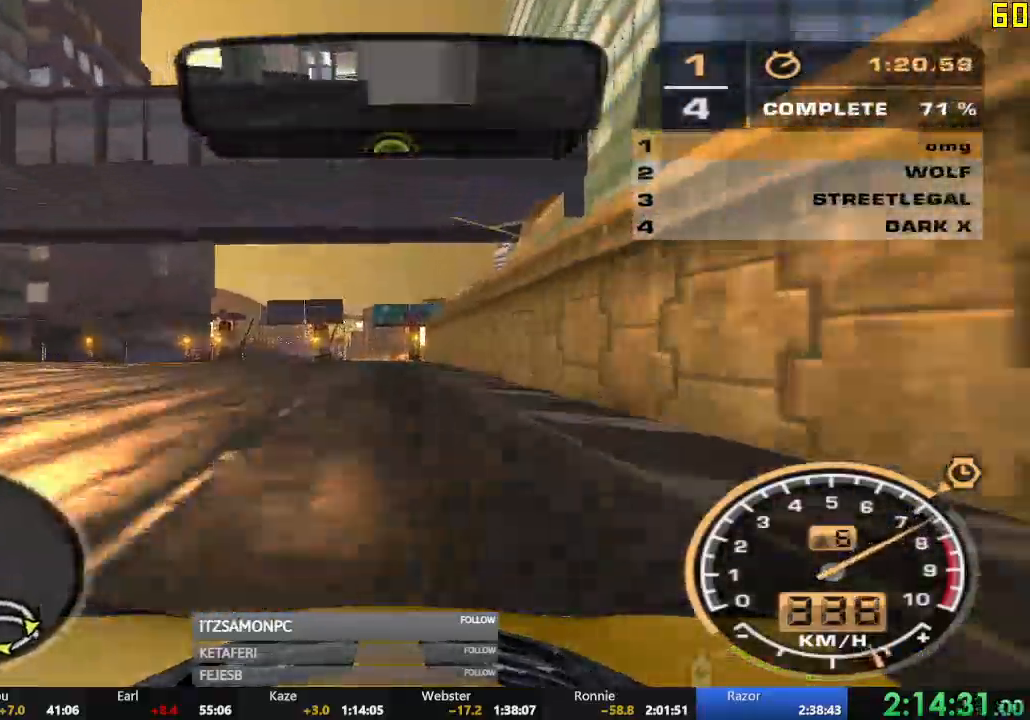
{"buttons": ["R2"], "left_stick": "center", "events": [[166, "left_stick", "left"], [300, "left_stick", "center"]]}
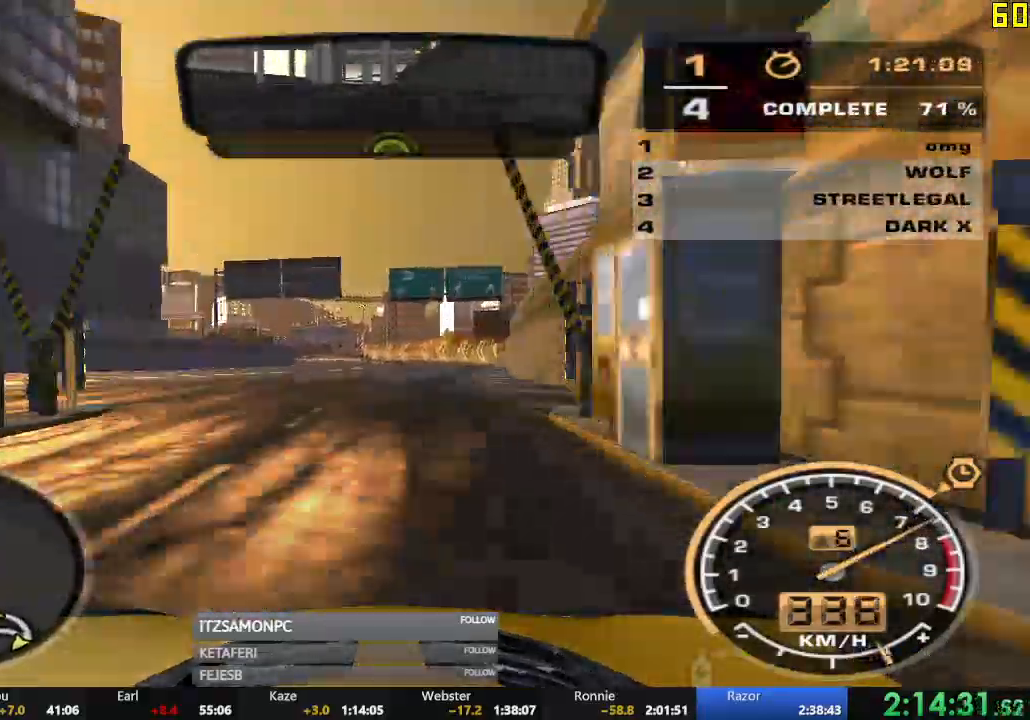
{"buttons": ["R2"], "left_stick": "left", "events": [[501, "left_stick", "left"]]}
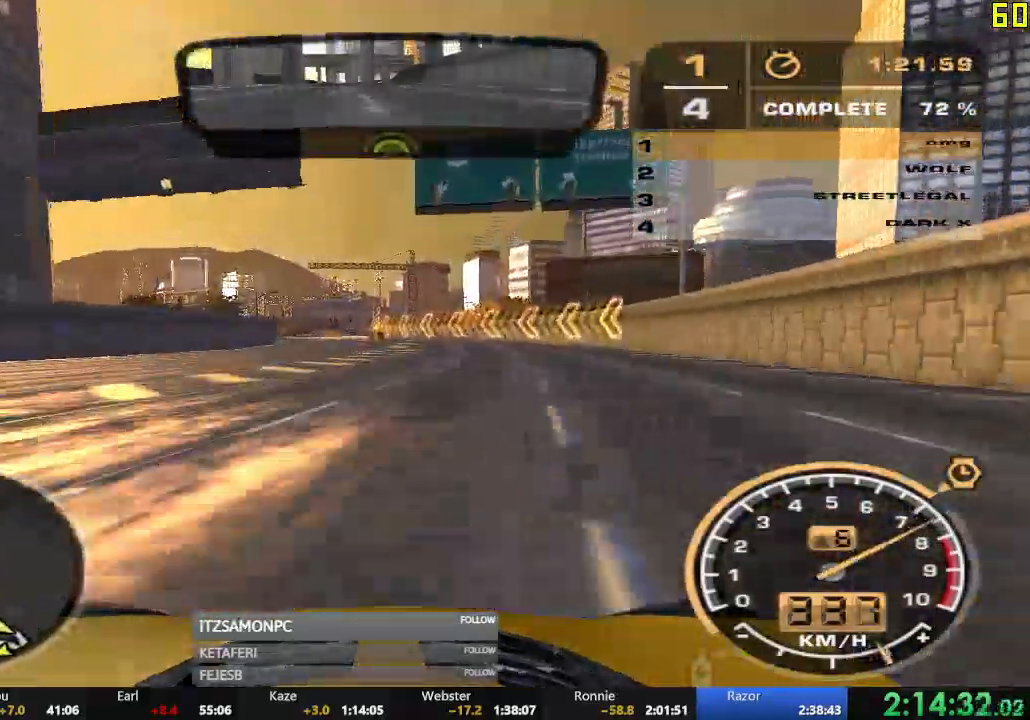
{"buttons": ["R2"], "left_stick": "center", "events": [[250, "left_stick", "center"]]}
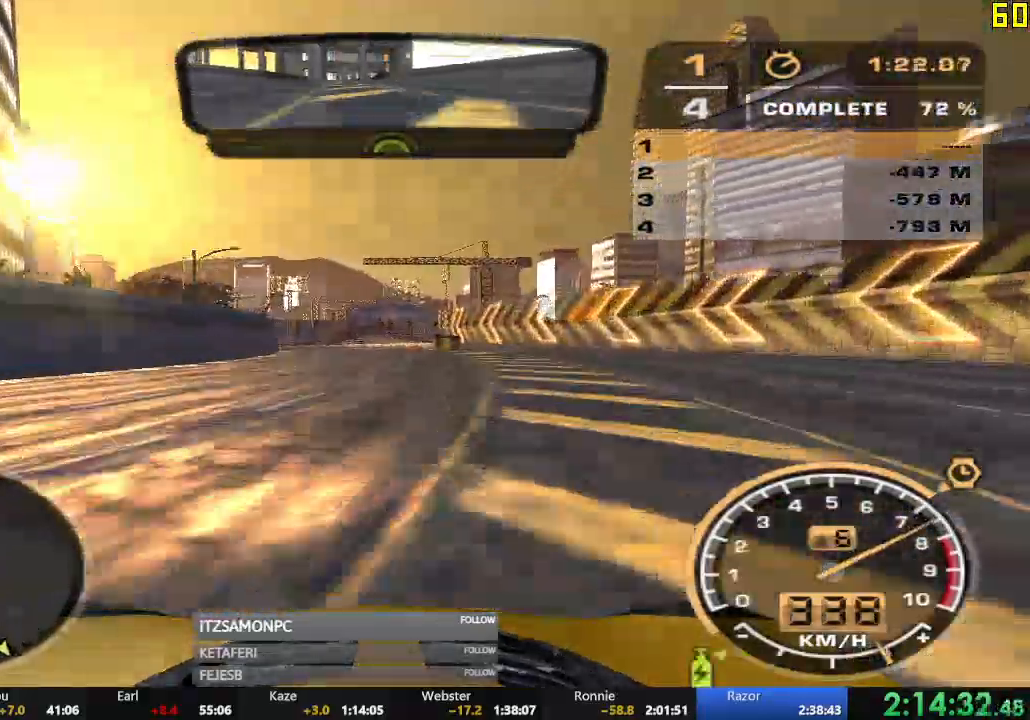
{"buttons": ["R2"], "left_stick": "left", "events": [[134, "left_stick", "left"], [284, "left_stick", "center"], [434, "left_stick", "left"]]}
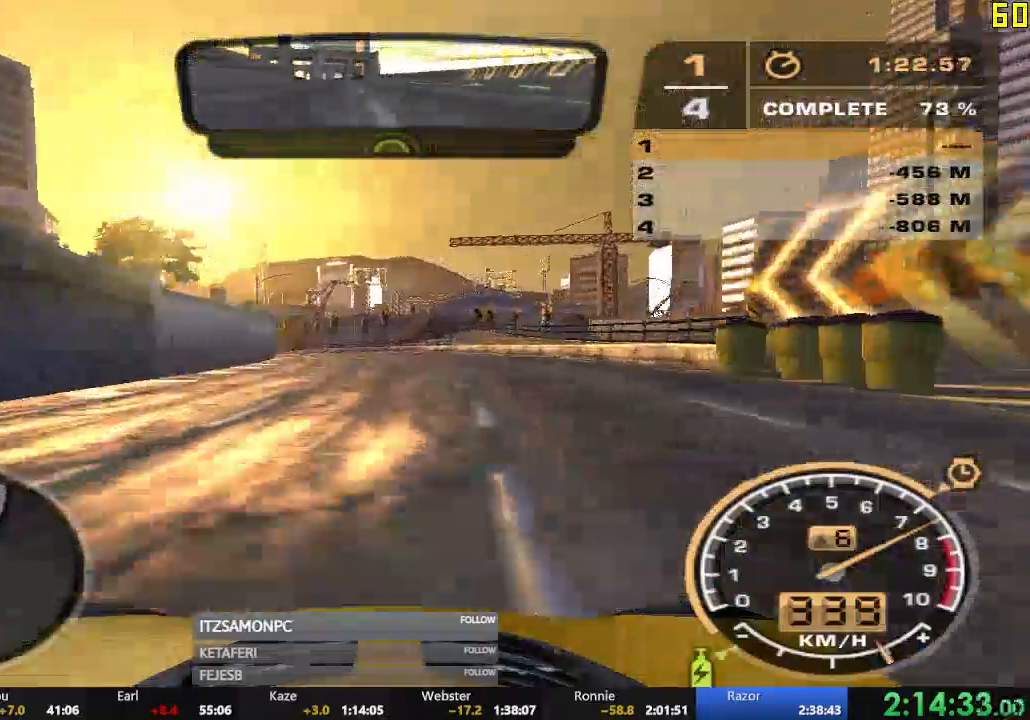
{"buttons": ["R2"], "left_stick": "center", "events": [[400, "left_stick", "center"]]}
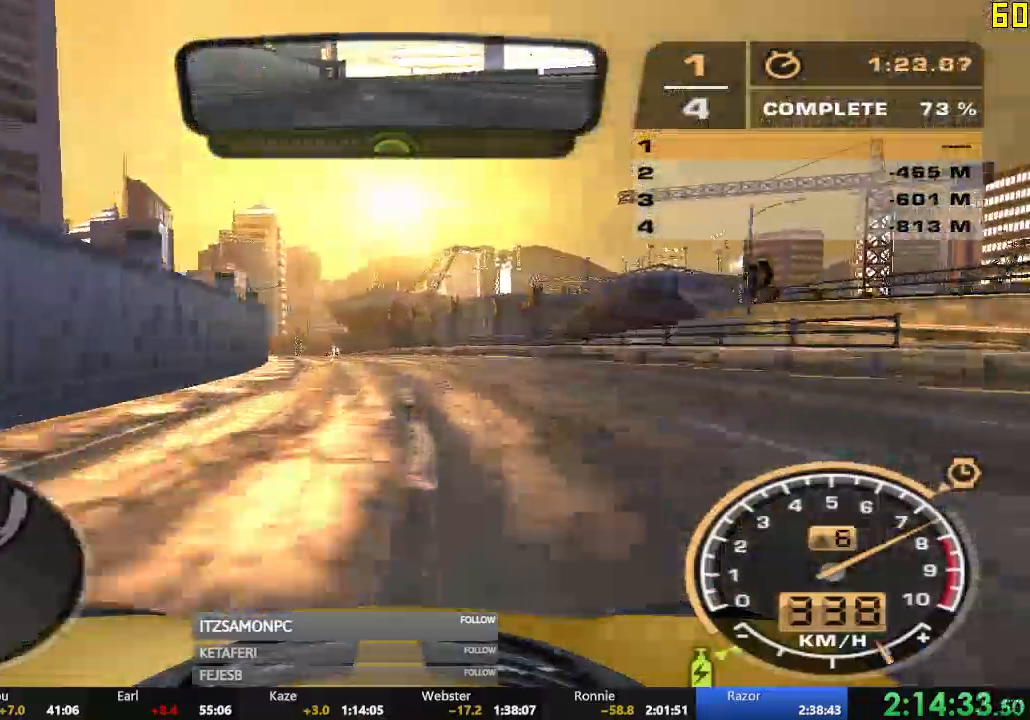
{"buttons": ["R2"], "left_stick": "center", "events": [[50, "left_stick", "left"], [267, "left_stick", "center"]]}
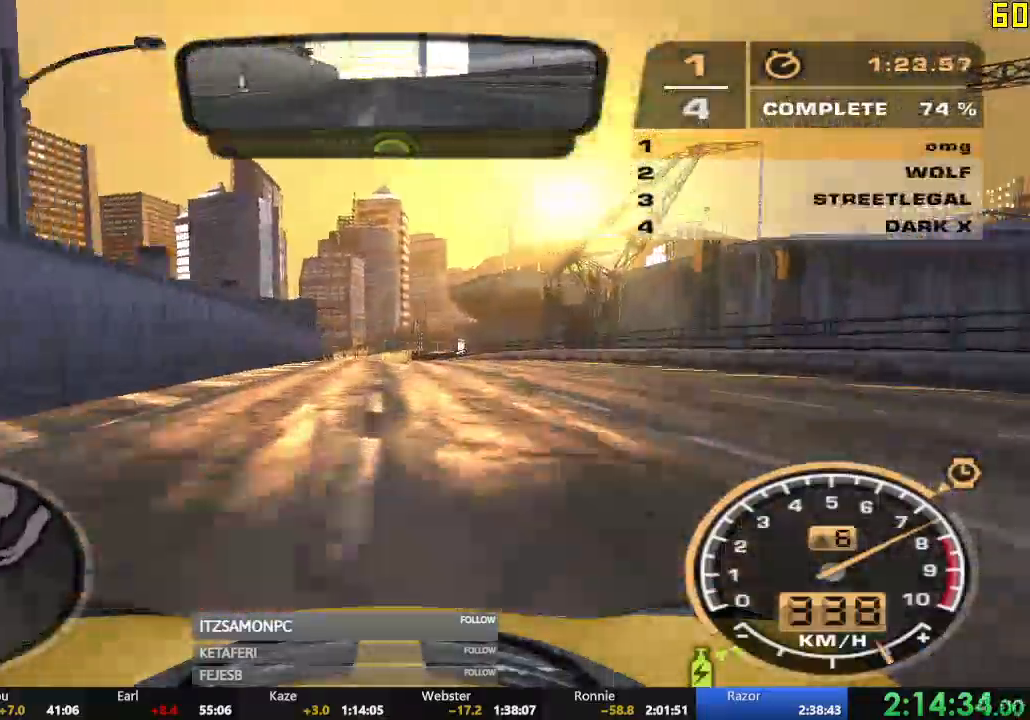
{"buttons": ["R2"], "left_stick": "center", "events": [[133, "left_stick", "right"], [217, "left_stick", "center"]]}
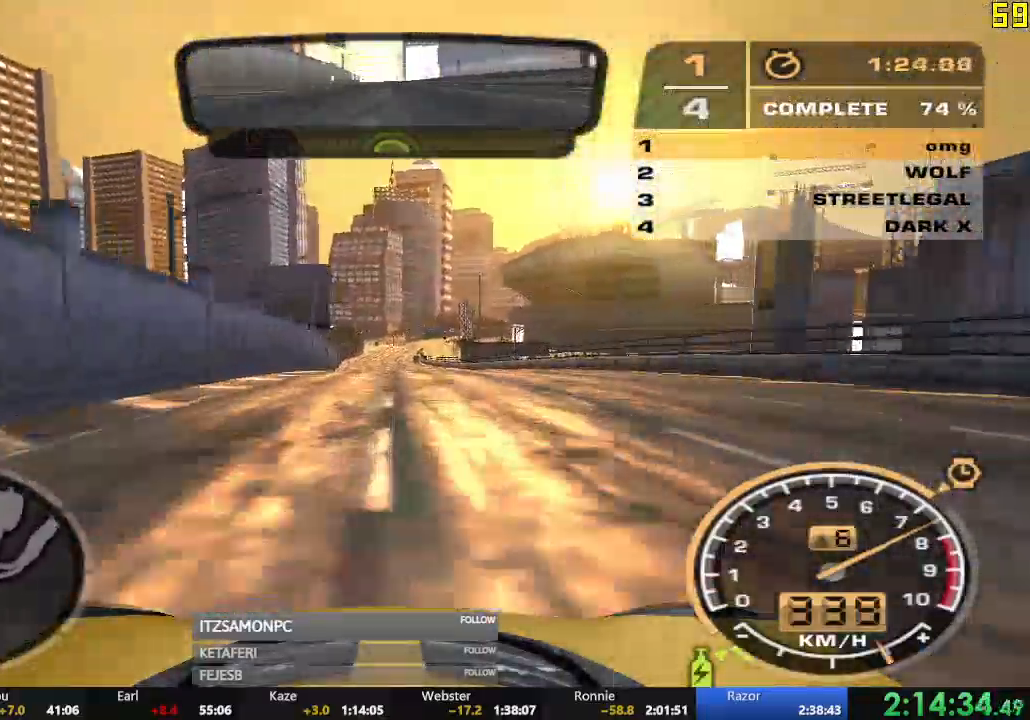
{"buttons": ["R2"], "left_stick": "center", "events": []}
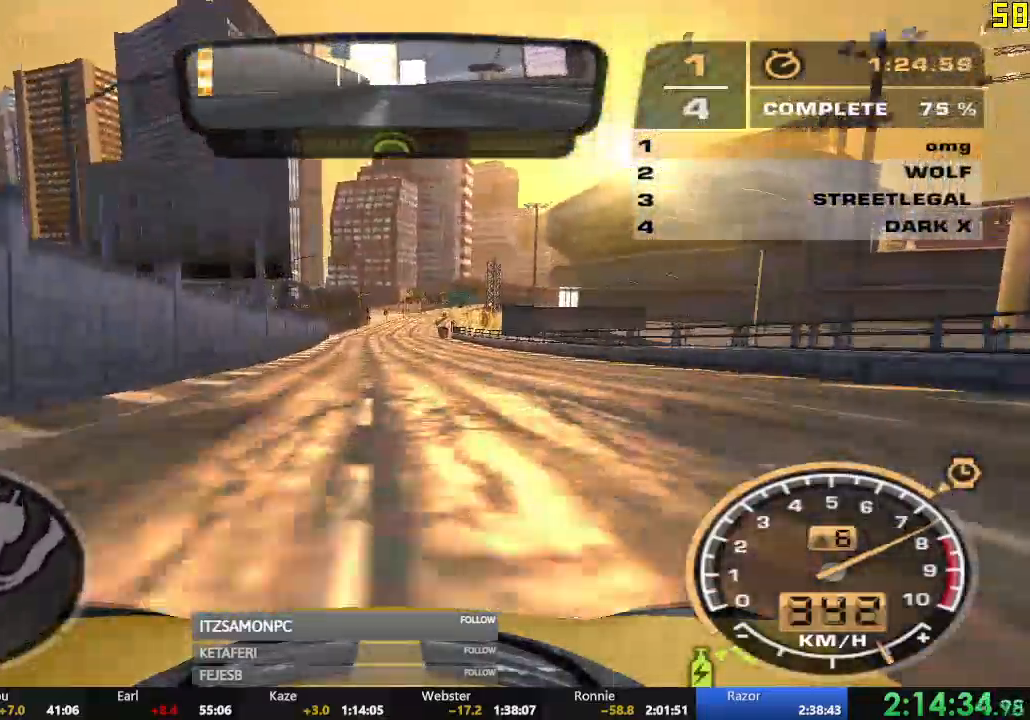
{"buttons": ["R2"], "left_stick": "center", "events": [[67, "DPAD_DOWN", "down"], [183, "DPAD_DOWN", "up"]]}
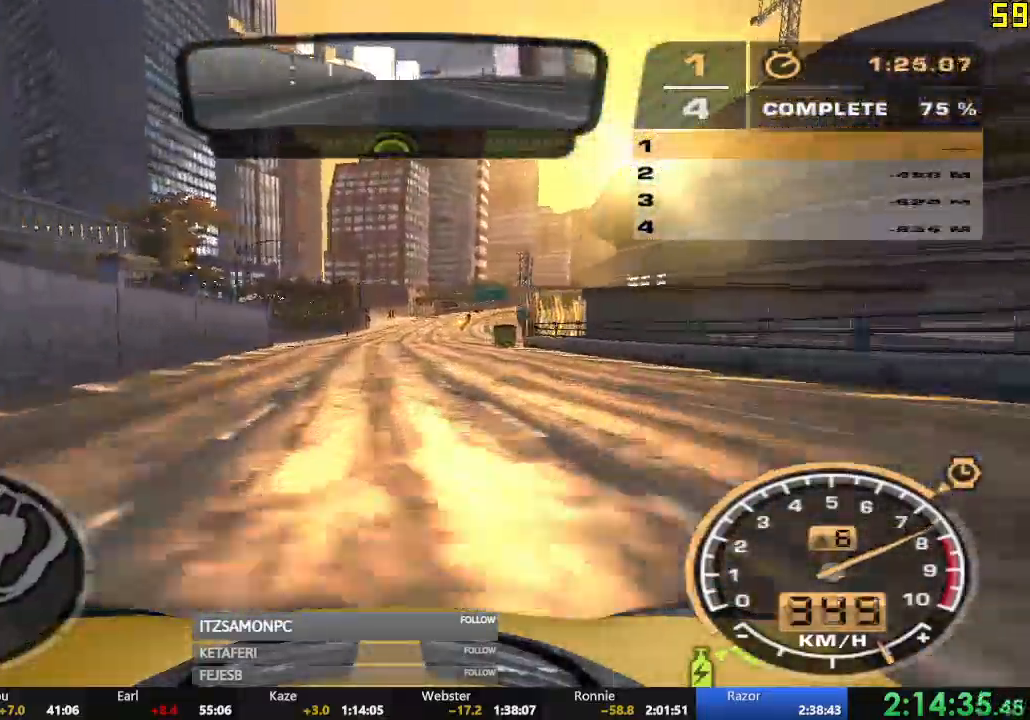
{"buttons": ["R2"], "left_stick": "right", "events": [[468, "left_stick", "right"]]}